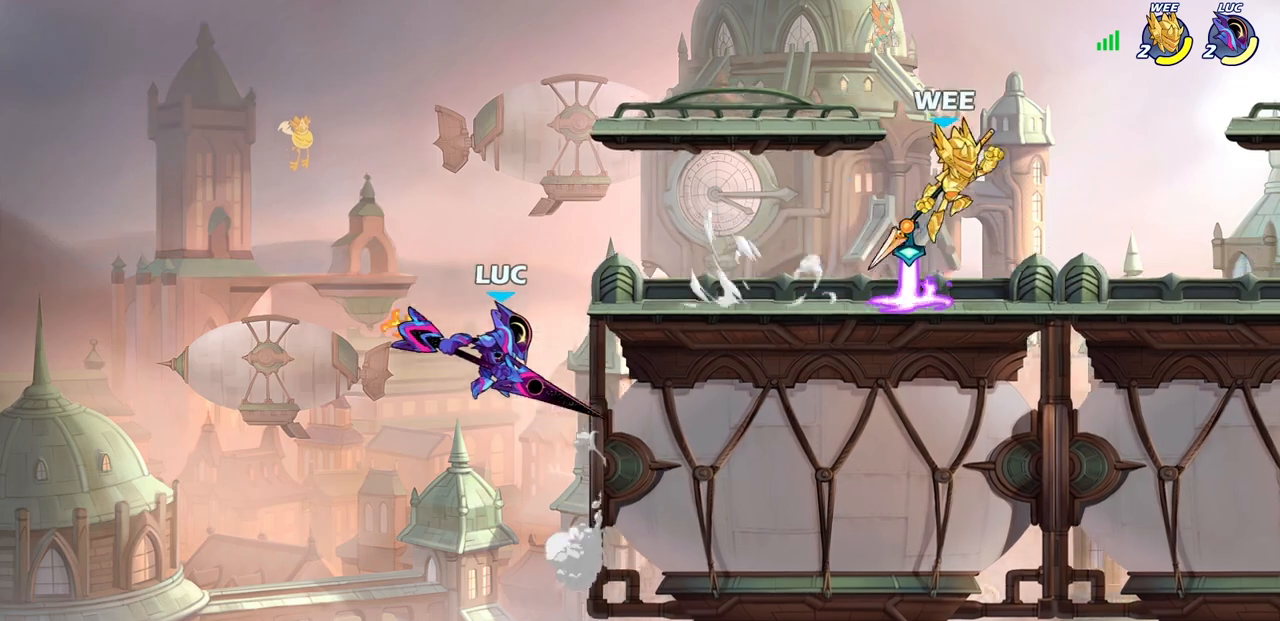
Gameplay with a controller (PlayStation layout); each line is a JSON object with the inputs held at the frame after it. "events" lists button and stick changes between this image and that frame as [ms after this image, input, new state], when the widget could be followed in between.
{"buttons": [], "left_stick": "left", "right_stick": "center", "events": [[33, "left_stick", "up-right"], [150, "left_stick", "center"], [383, "left_stick", "left"]]}
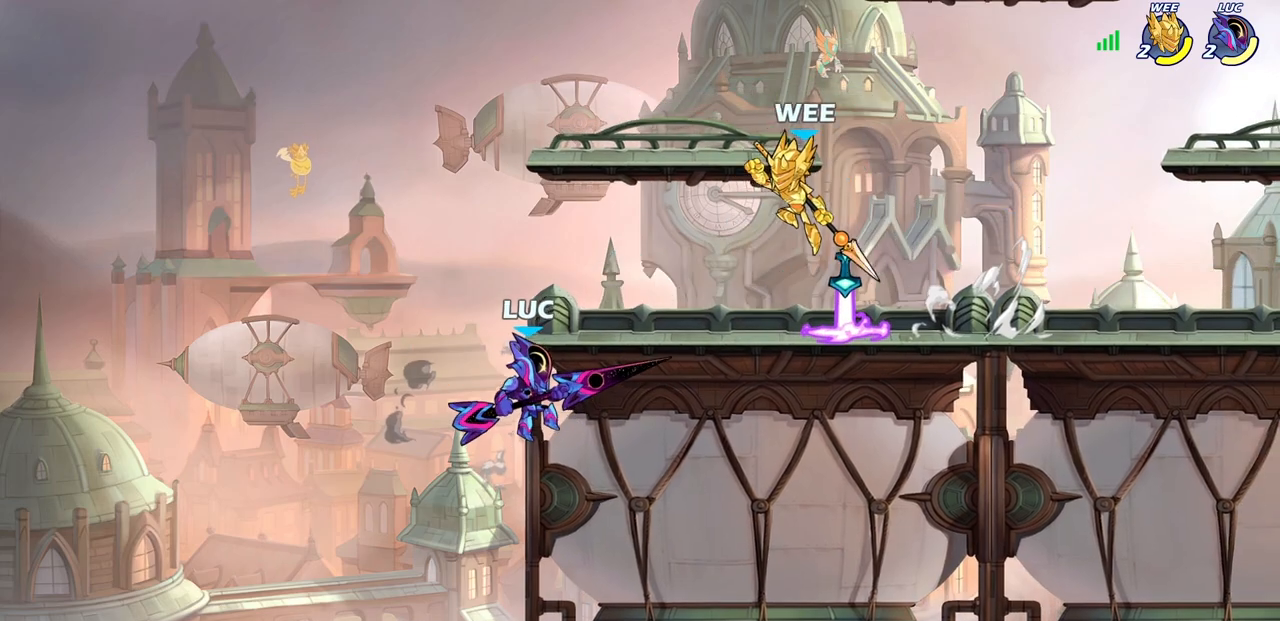
{"buttons": ["R2"], "left_stick": "center", "right_stick": "center", "events": [[83, "CROSS", "down"], [167, "CROSS", "up"], [283, "left_stick", "center"], [417, "R2", "down"]]}
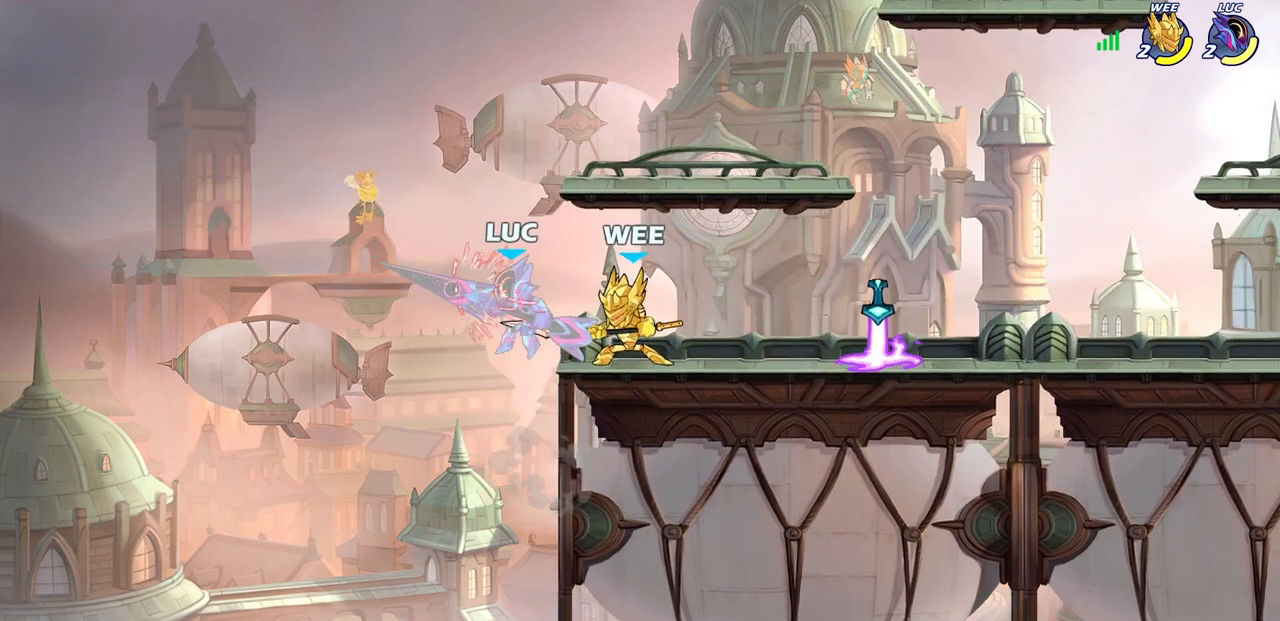
{"buttons": [], "left_stick": "center", "right_stick": "center", "events": [[217, "R2", "up"]]}
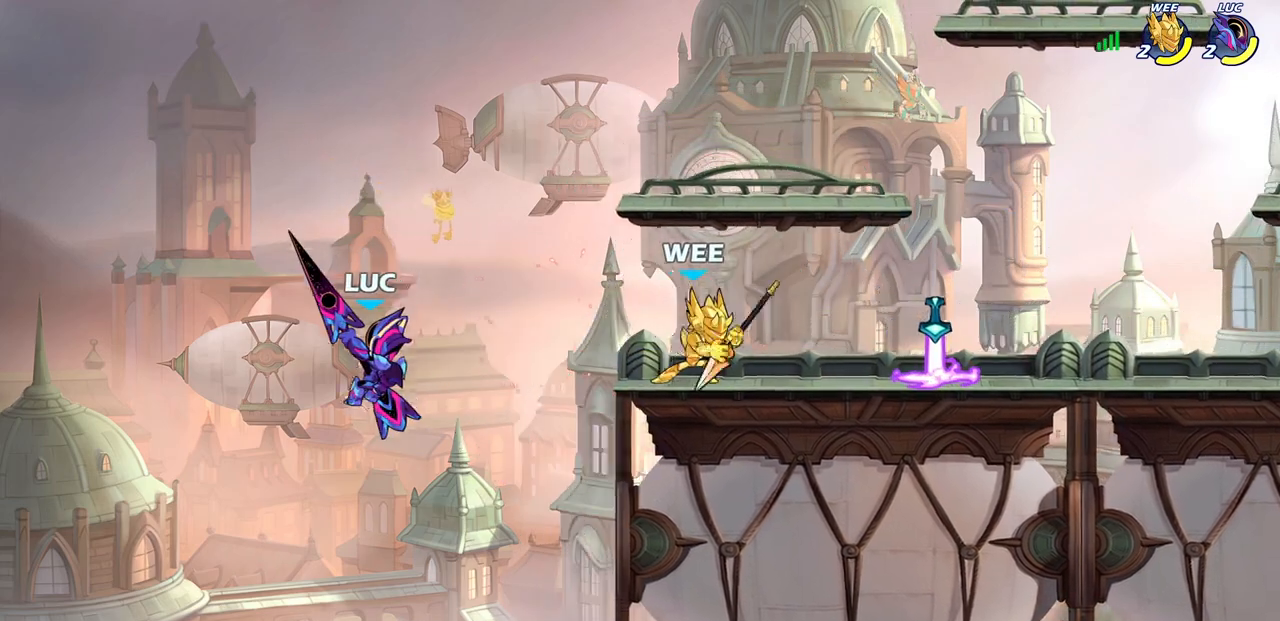
{"buttons": [], "left_stick": "center", "right_stick": "center", "events": [[67, "R2", "down"], [267, "left_stick", "right"], [283, "CIRCLE", "down"], [333, "R2", "up"], [350, "left_stick", "center"], [400, "CIRCLE", "up"]]}
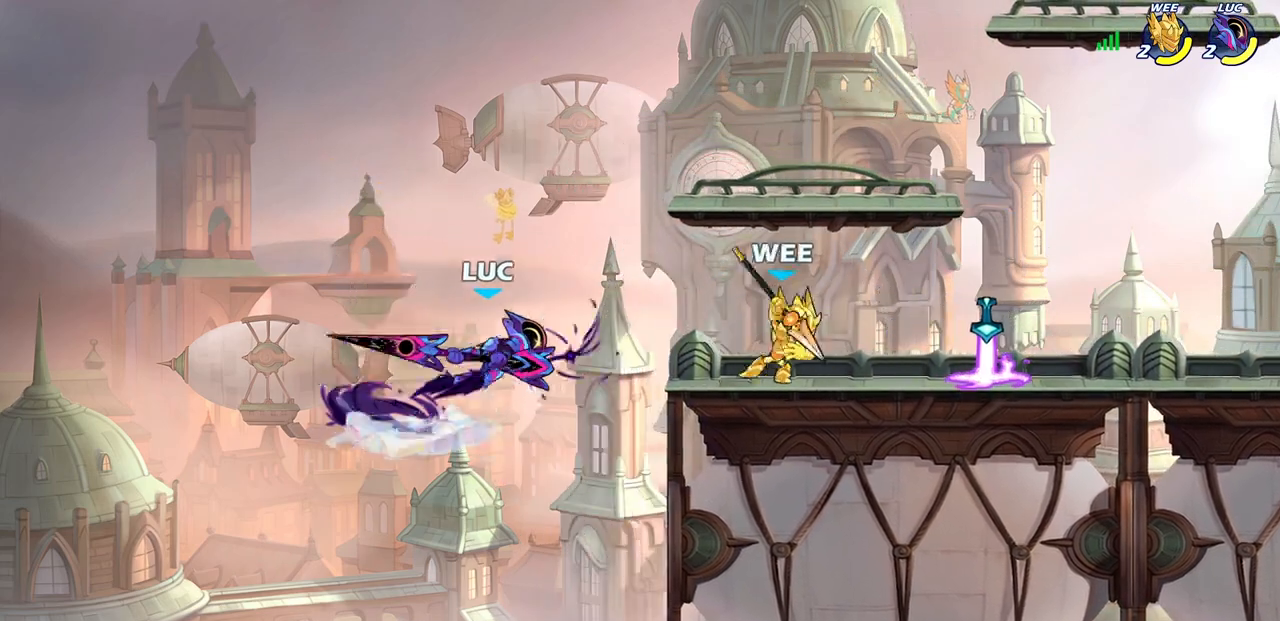
{"buttons": [], "left_stick": "center", "right_stick": "center", "events": []}
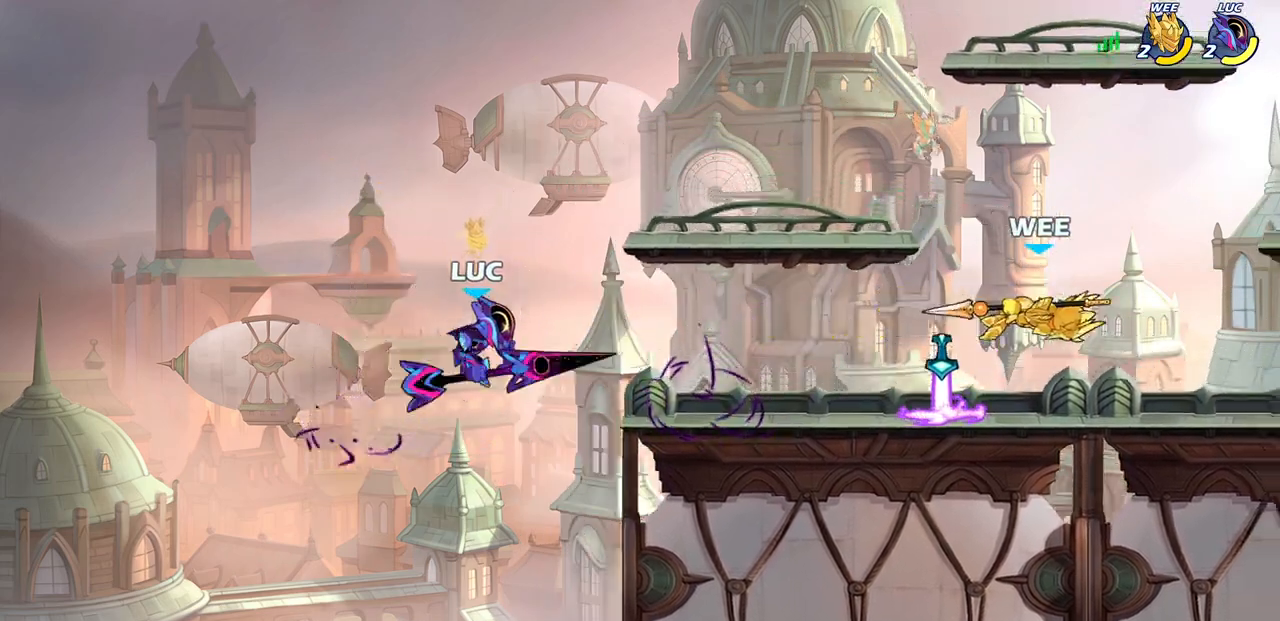
{"buttons": [], "left_stick": "down-right", "right_stick": "center", "events": [[83, "left_stick", "right"], [133, "CROSS", "down"], [233, "CROSS", "up"], [467, "left_stick", "down-right"]]}
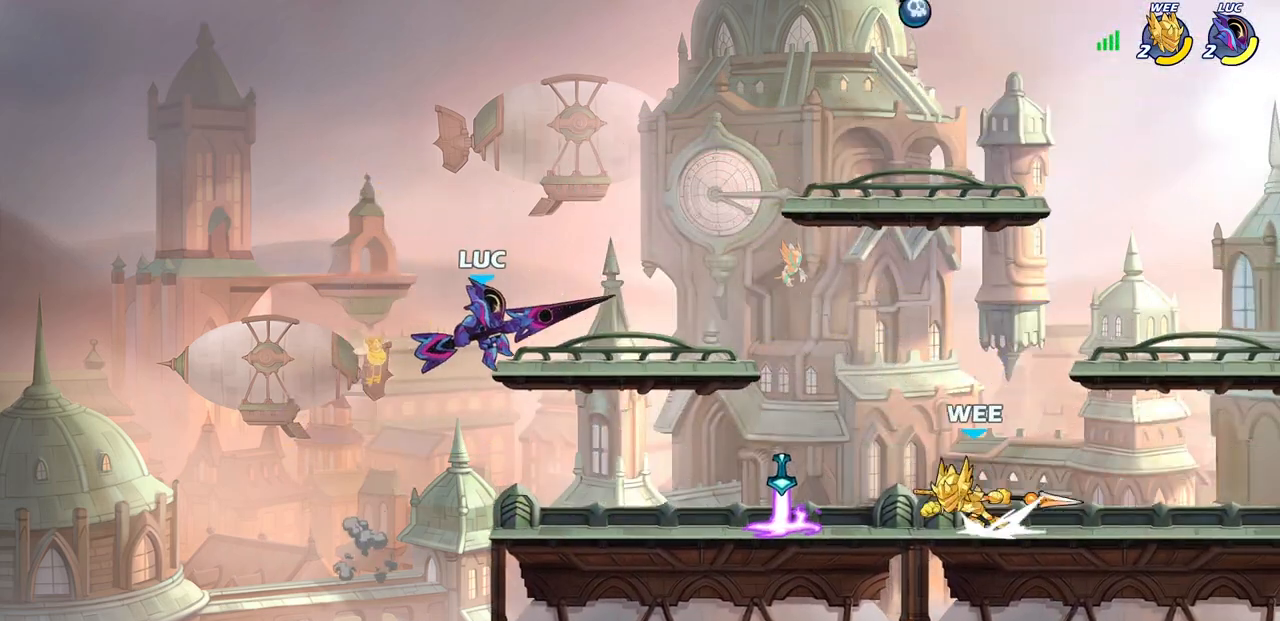
{"buttons": [], "left_stick": "down-right", "right_stick": "center", "events": [[67, "R1", "down"], [133, "R1", "up"], [200, "left_stick", "center"], [483, "left_stick", "down-right"]]}
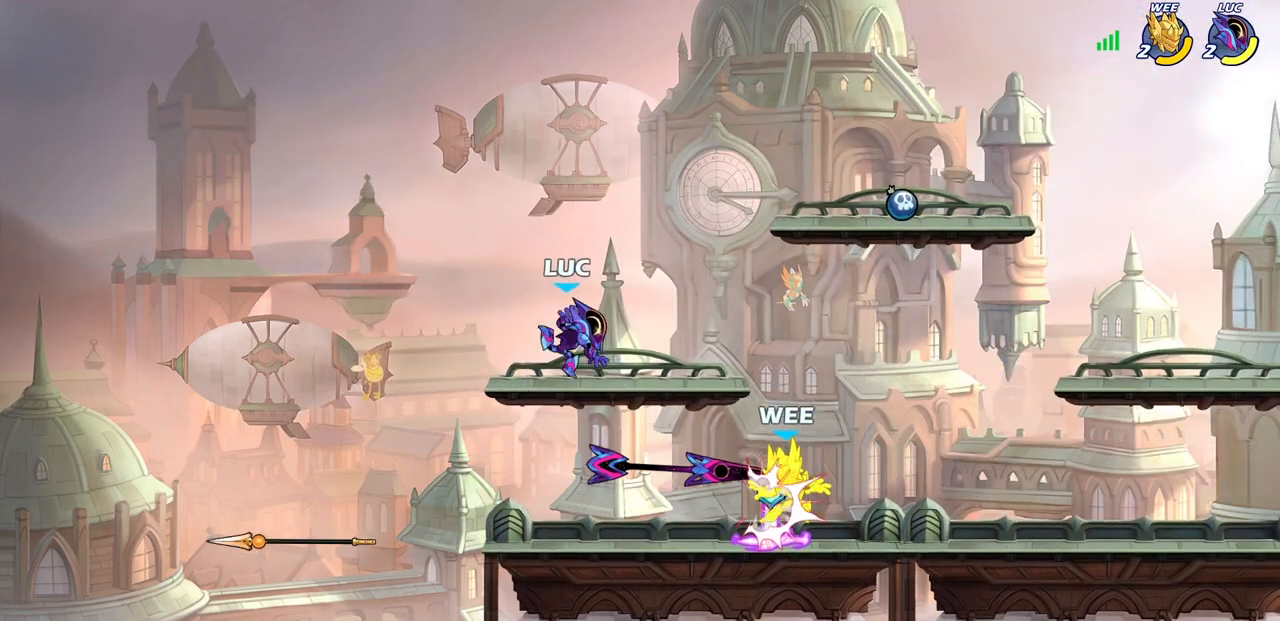
{"buttons": [], "left_stick": "center", "right_stick": "center", "events": [[33, "R2", "down"], [167, "R2", "up"], [167, "left_stick", "down"], [250, "R1", "down"], [333, "R1", "up"], [367, "SQUARE", "down"], [400, "left_stick", "left"], [450, "SQUARE", "up"], [500, "left_stick", "center"]]}
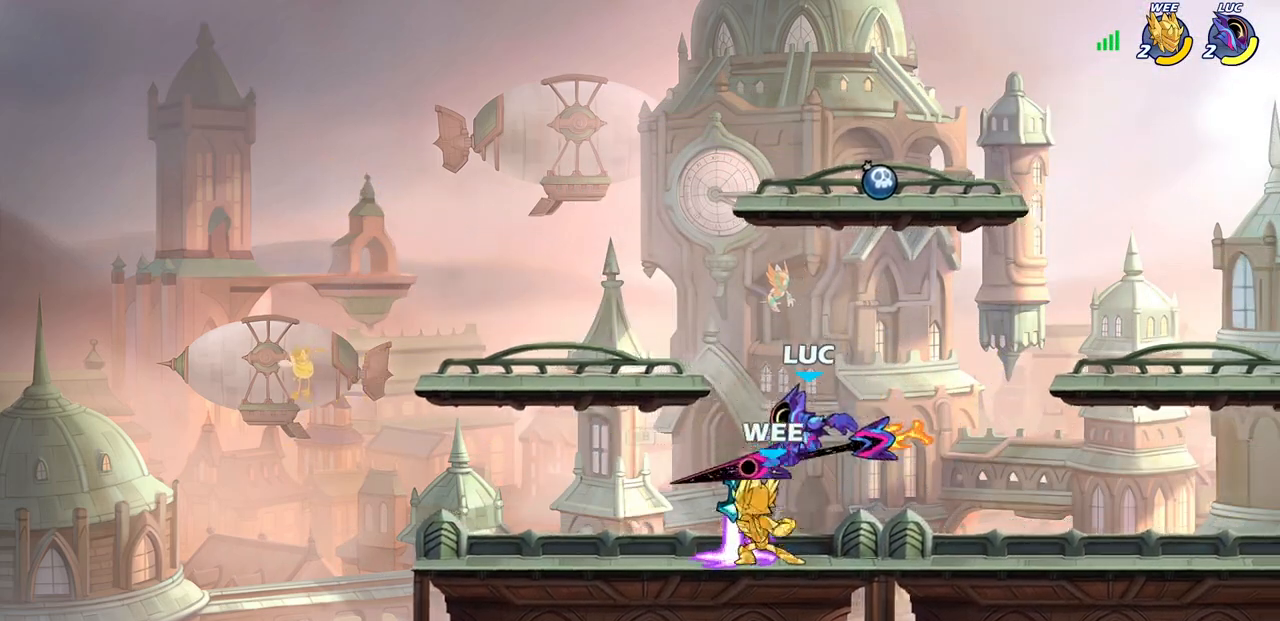
{"buttons": [], "left_stick": "center", "right_stick": "center", "events": [[417, "SQUARE", "down"], [483, "SQUARE", "up"]]}
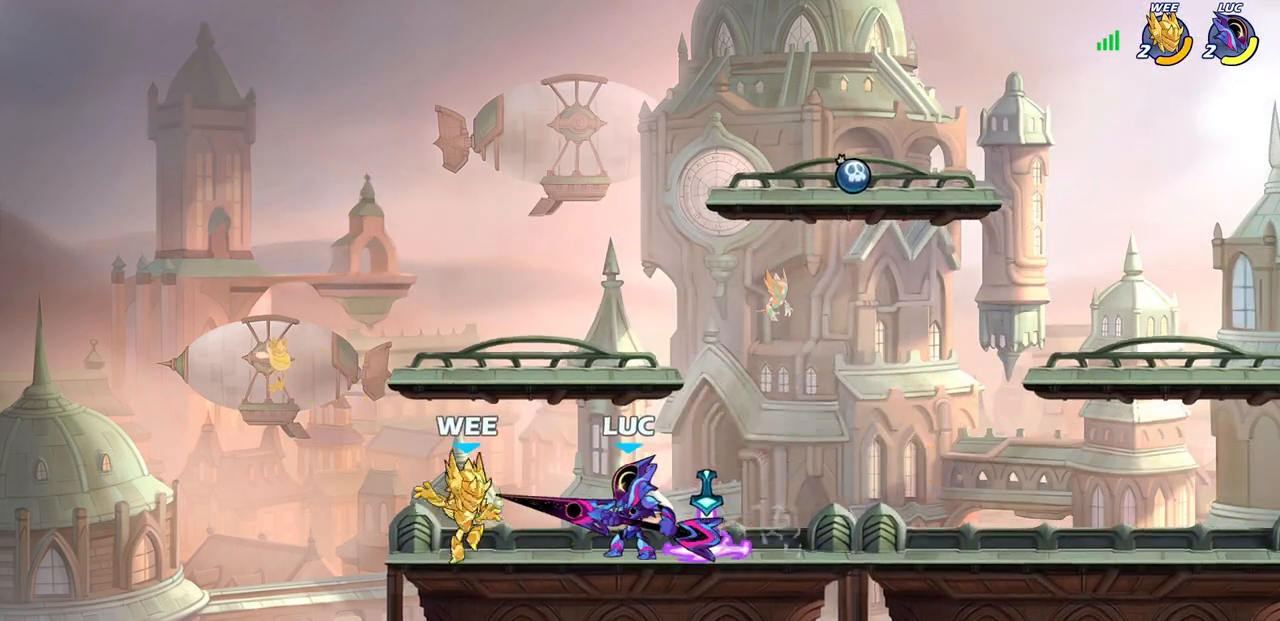
{"buttons": [], "left_stick": "center", "right_stick": "center", "events": [[67, "SQUARE", "down"], [167, "SQUARE", "up"], [233, "SQUARE", "down"], [333, "SQUARE", "up"], [417, "SQUARE", "down"], [483, "SQUARE", "up"]]}
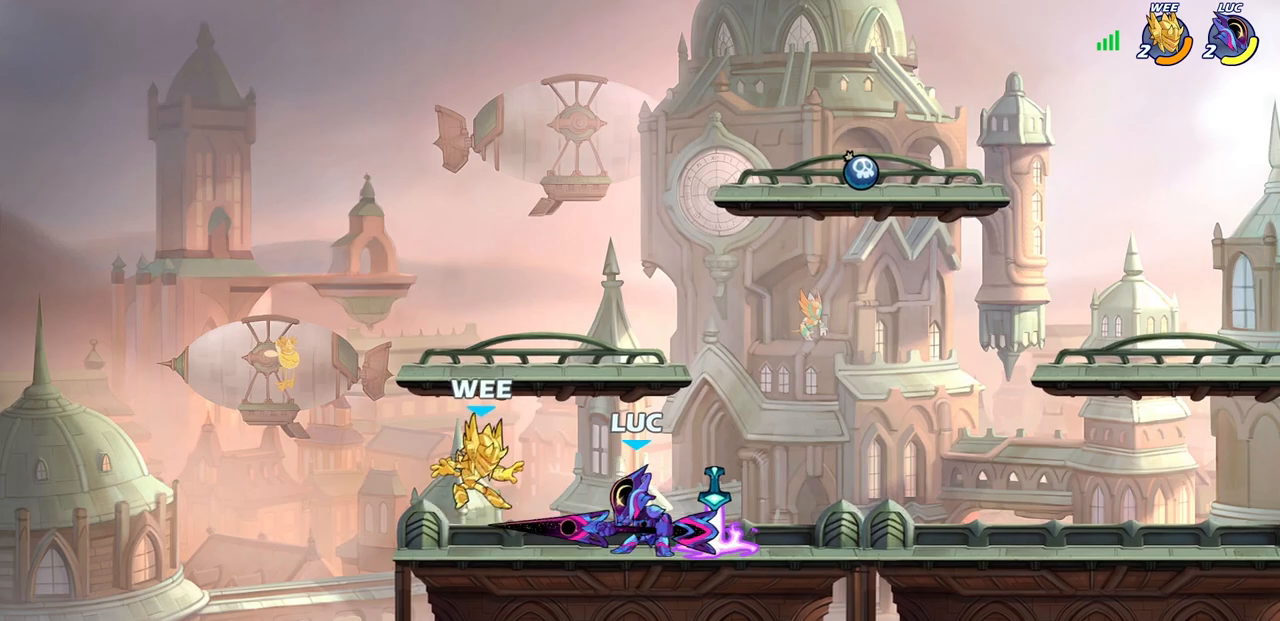
{"buttons": [], "left_stick": "center", "right_stick": "center", "events": [[83, "SQUARE", "down"], [183, "SQUARE", "up"]]}
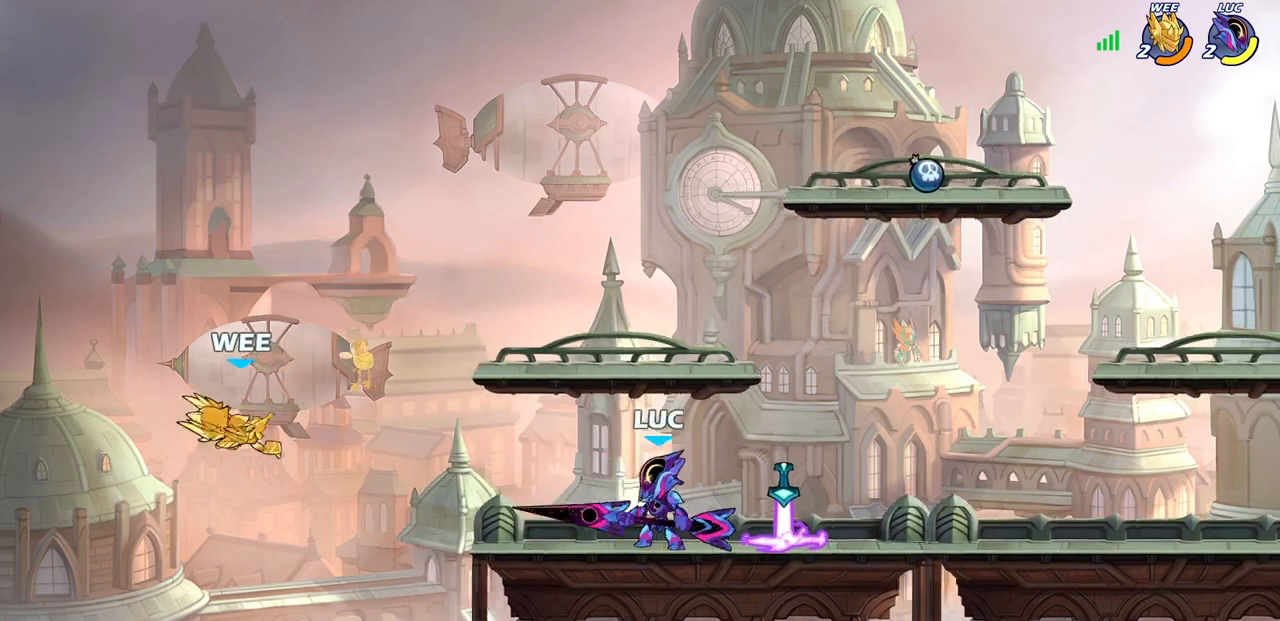
{"buttons": ["CIRCLE"], "left_stick": "center", "right_stick": "center", "events": [[100, "CIRCLE", "down"]]}
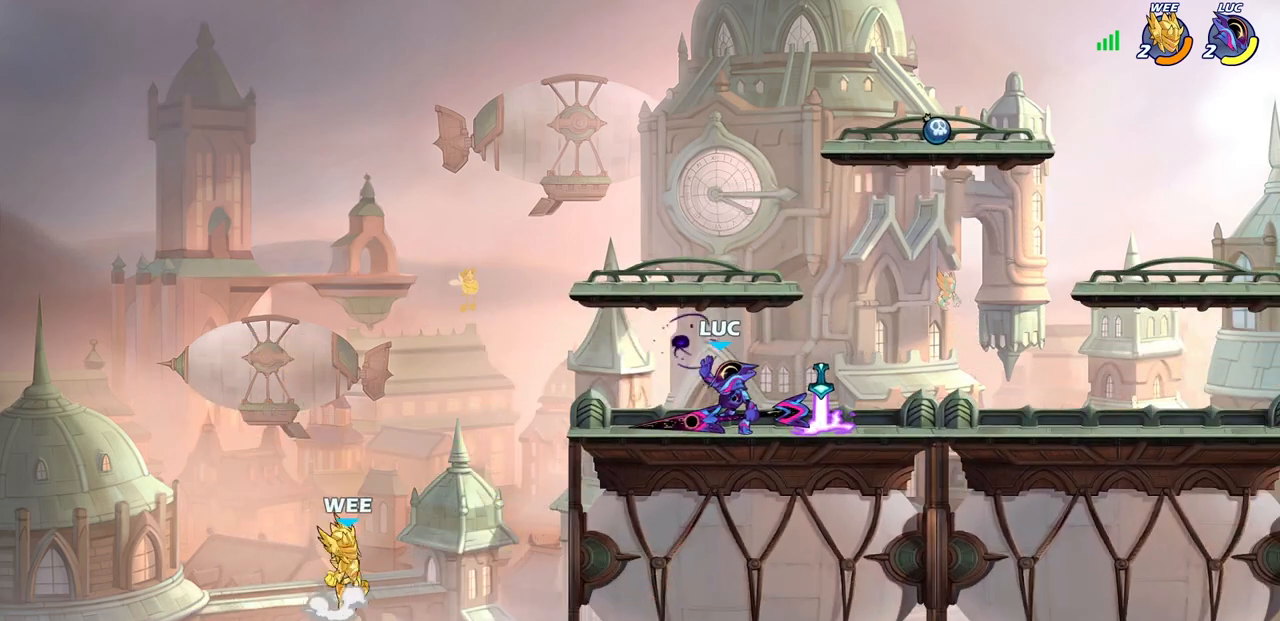
{"buttons": ["CIRCLE"], "left_stick": "center", "right_stick": "center", "events": []}
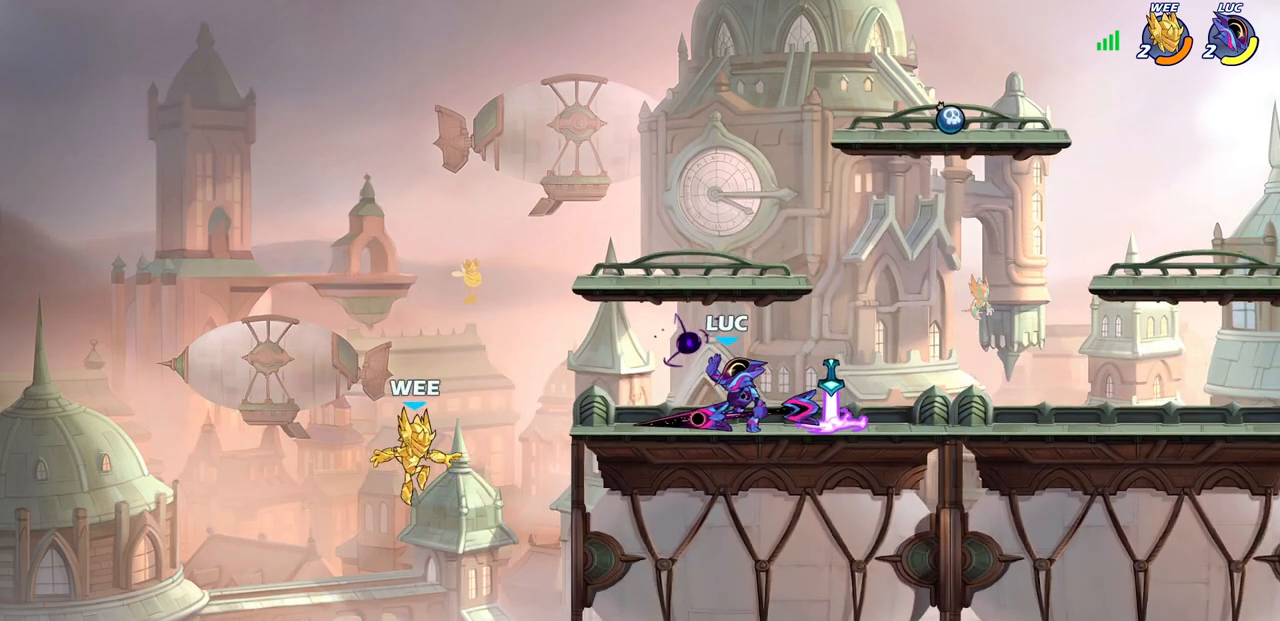
{"buttons": ["CIRCLE"], "left_stick": "center", "right_stick": "center", "events": []}
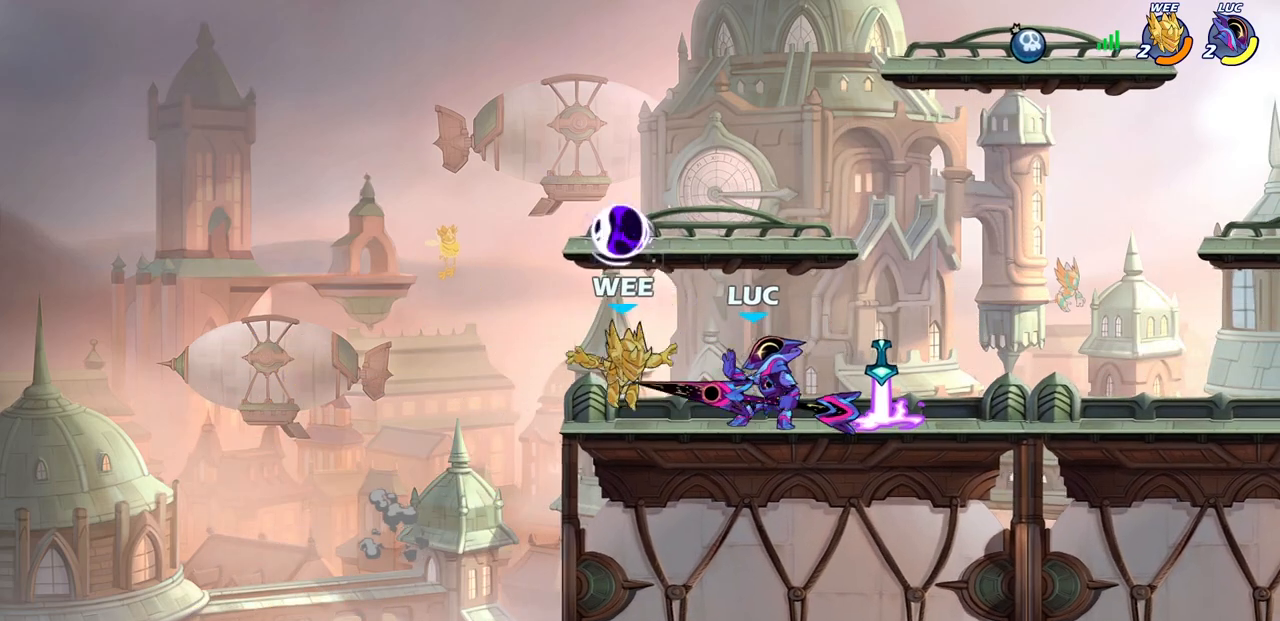
{"buttons": [], "left_stick": "center", "right_stick": "center", "events": [[167, "CIRCLE", "up"]]}
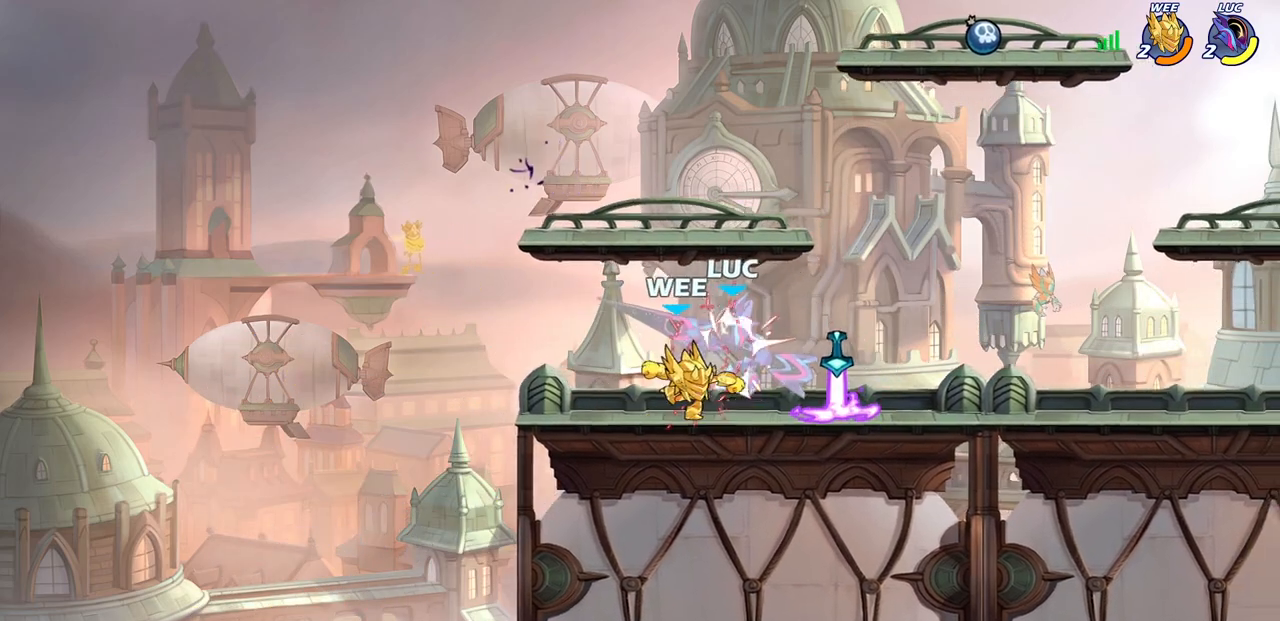
{"buttons": [], "left_stick": "center", "right_stick": "center", "events": []}
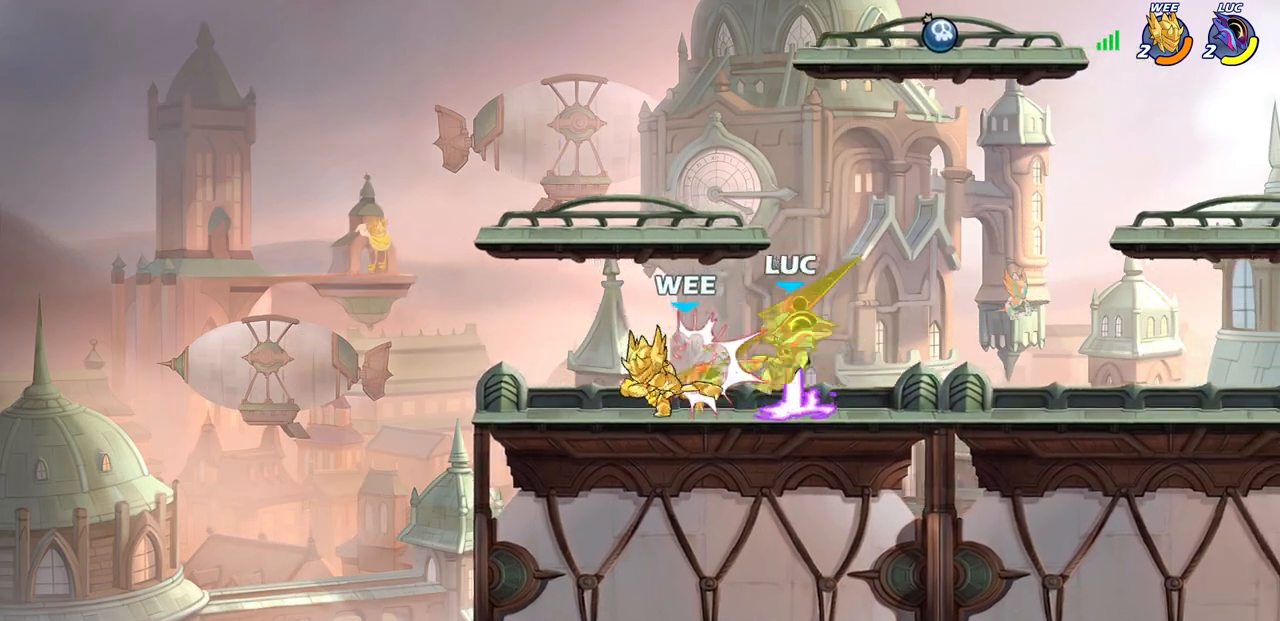
{"buttons": [], "left_stick": "center", "right_stick": "center", "events": [[233, "R2", "down"], [283, "left_stick", "down"], [317, "SQUARE", "down"], [417, "R2", "up"], [433, "SQUARE", "up"], [467, "left_stick", "center"]]}
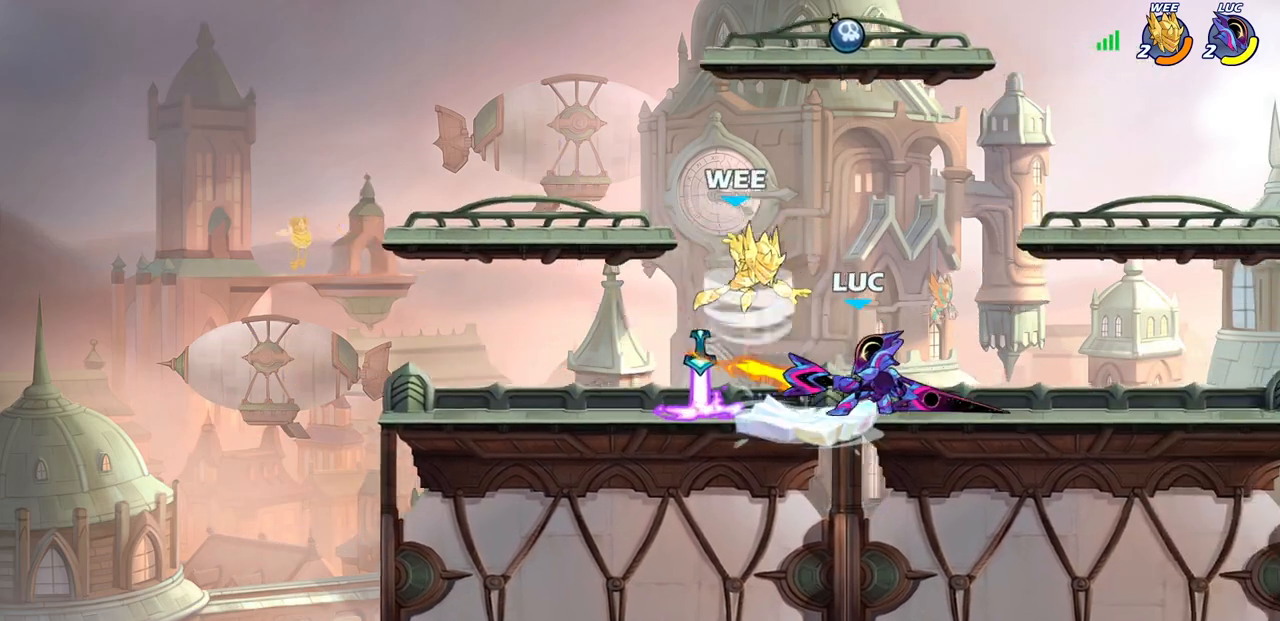
{"buttons": ["SQUARE"], "left_stick": "center", "right_stick": "center", "events": [[483, "SQUARE", "down"]]}
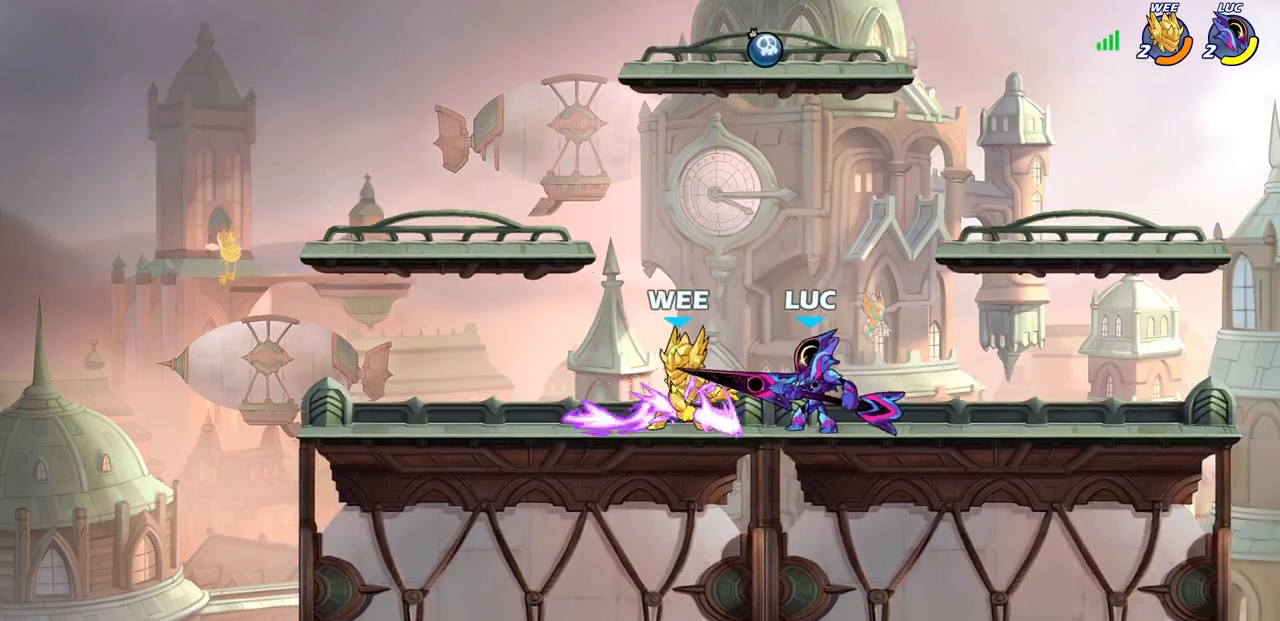
{"buttons": [], "left_stick": "center", "right_stick": "center", "events": [[67, "SQUARE", "up"], [150, "SQUARE", "down"], [233, "SQUARE", "up"], [317, "SQUARE", "down"], [400, "SQUARE", "up"]]}
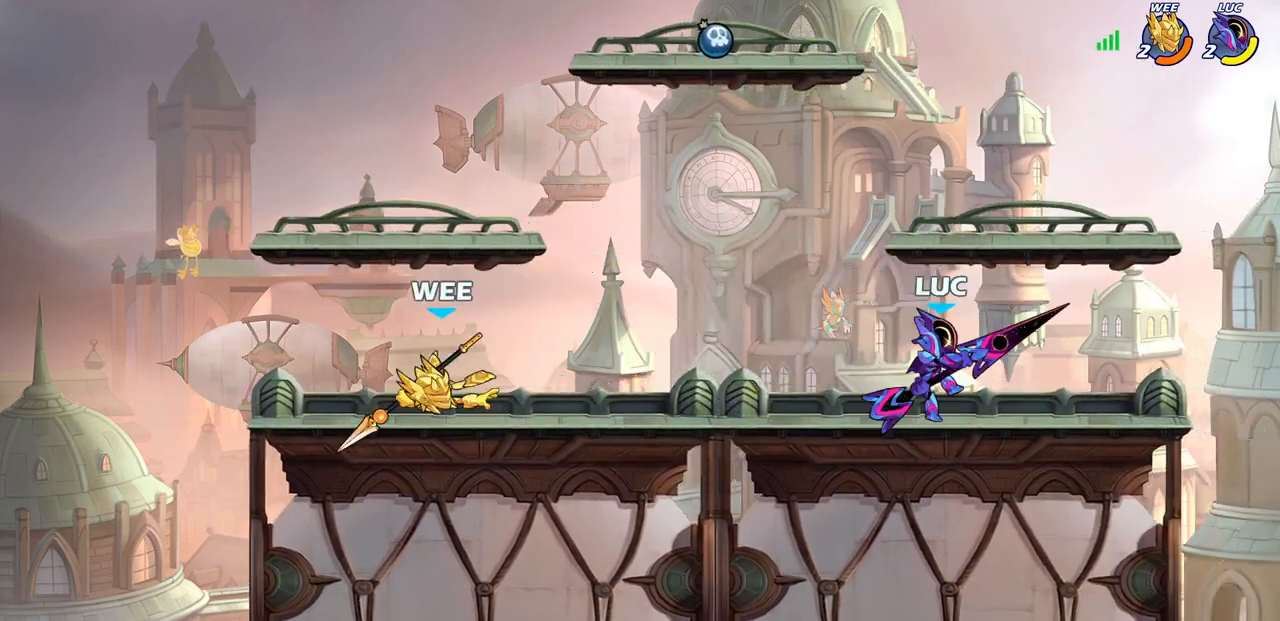
{"buttons": [], "left_stick": "center", "right_stick": "center", "events": [[267, "left_stick", "left"], [333, "CIRCLE", "down"], [400, "CIRCLE", "up"], [433, "left_stick", "center"]]}
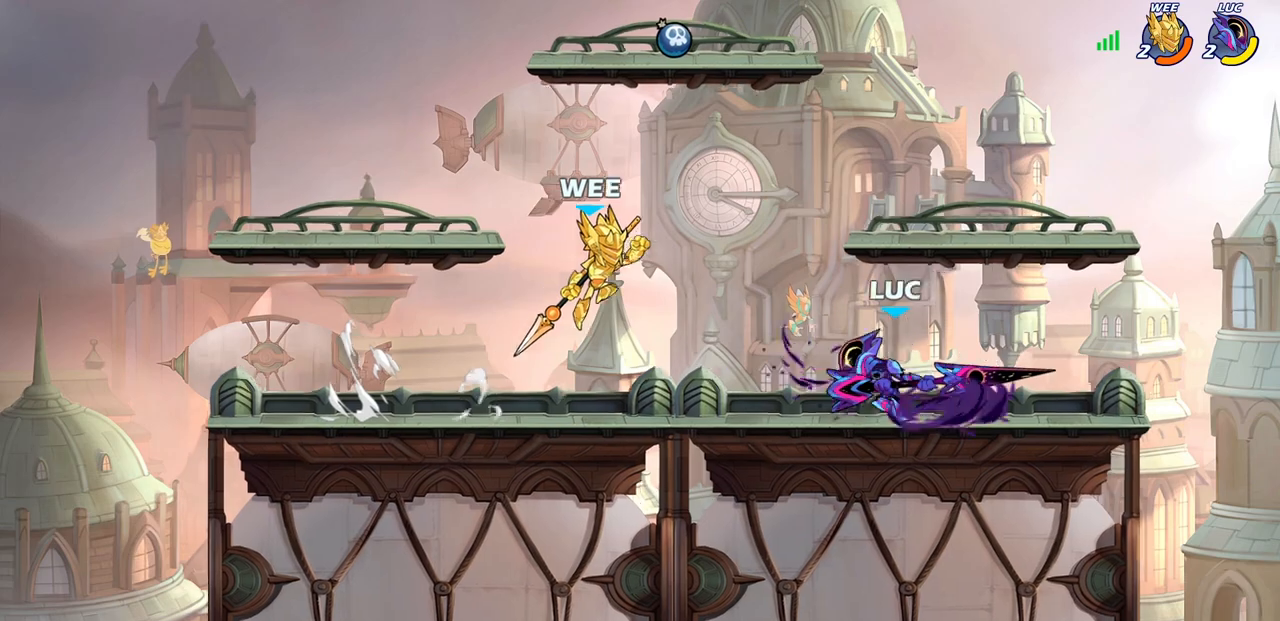
{"buttons": [], "left_stick": "center", "right_stick": "center", "events": []}
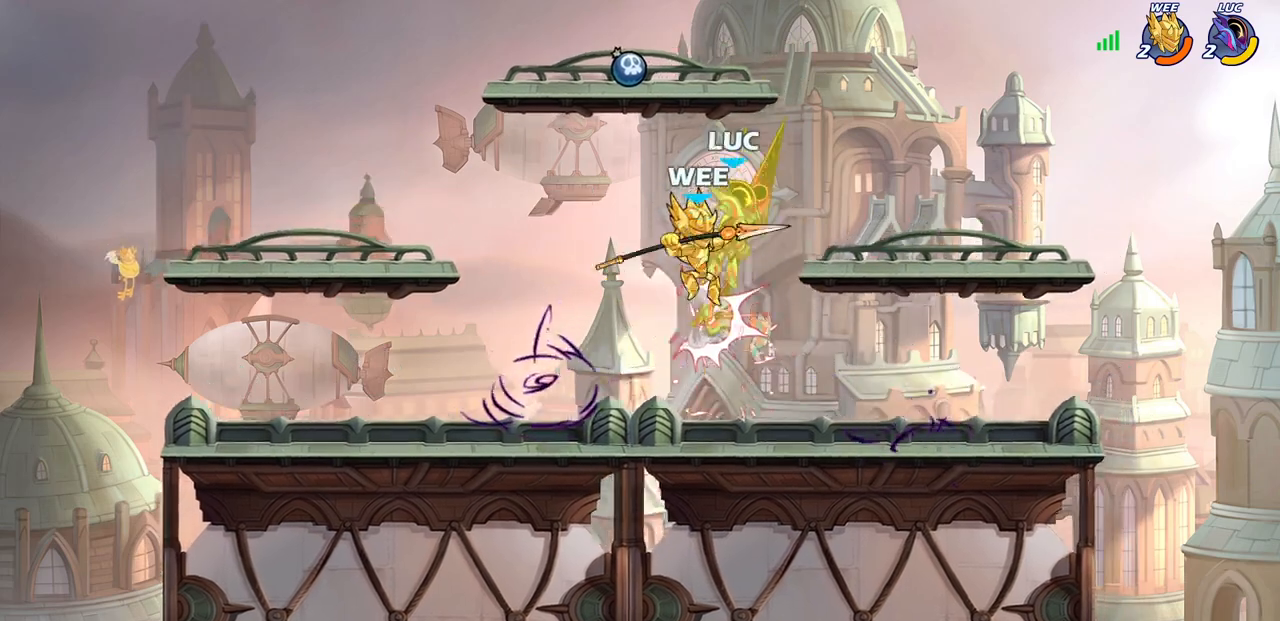
{"buttons": [], "left_stick": "right", "right_stick": "center", "events": [[317, "left_stick", "right"]]}
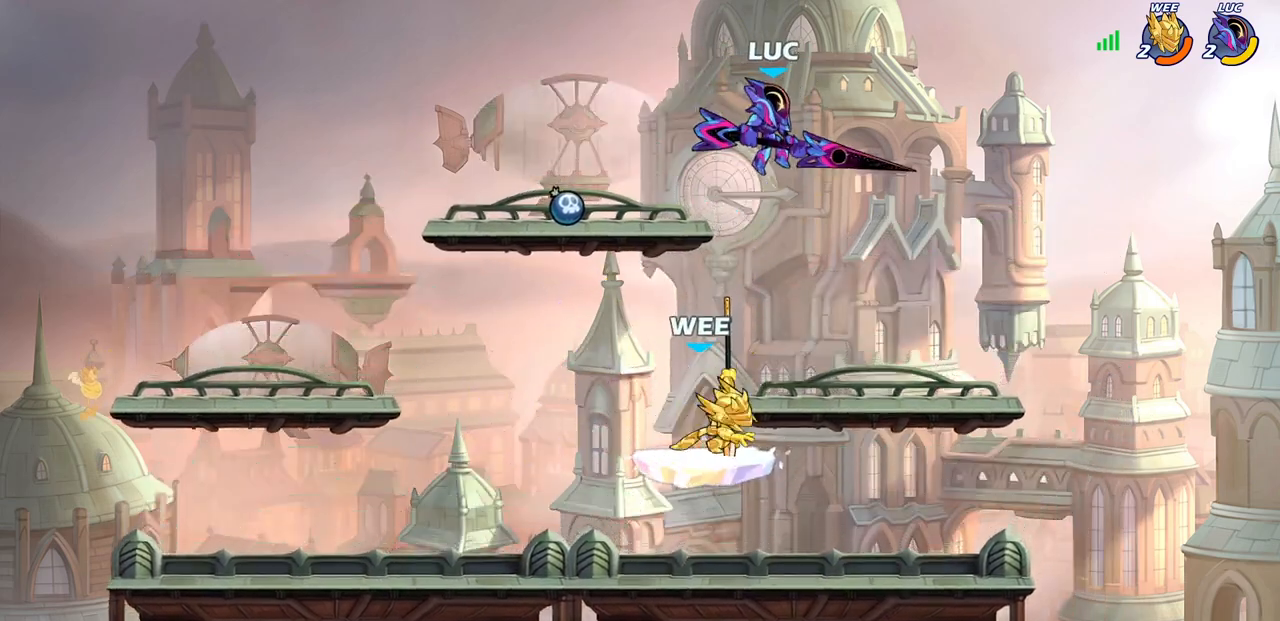
{"buttons": ["SQUARE"], "left_stick": "down-right", "right_stick": "center", "events": [[117, "R2", "down"], [200, "left_stick", "up-left"], [233, "R2", "up"], [250, "R2", "down"], [383, "R2", "up"], [383, "left_stick", "down-left"], [467, "SQUARE", "down"], [500, "left_stick", "down-right"]]}
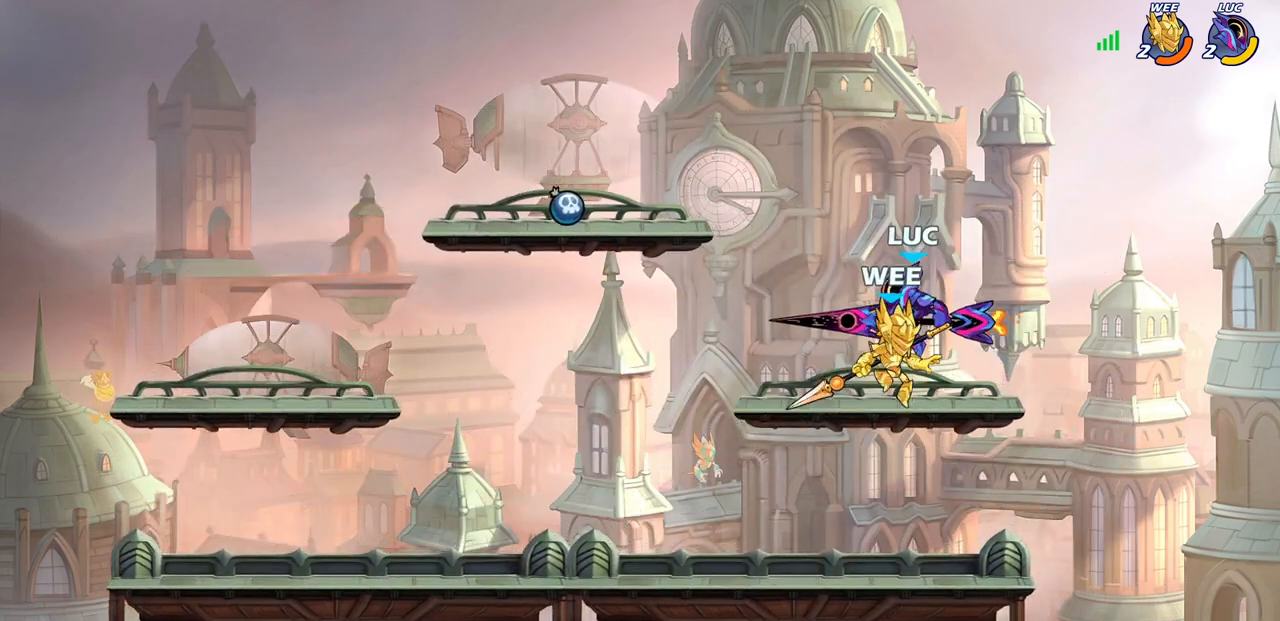
{"buttons": [], "left_stick": "center", "right_stick": "center", "events": [[33, "SQUARE", "up"], [33, "left_stick", "down-left"], [50, "left_stick", "center"]]}
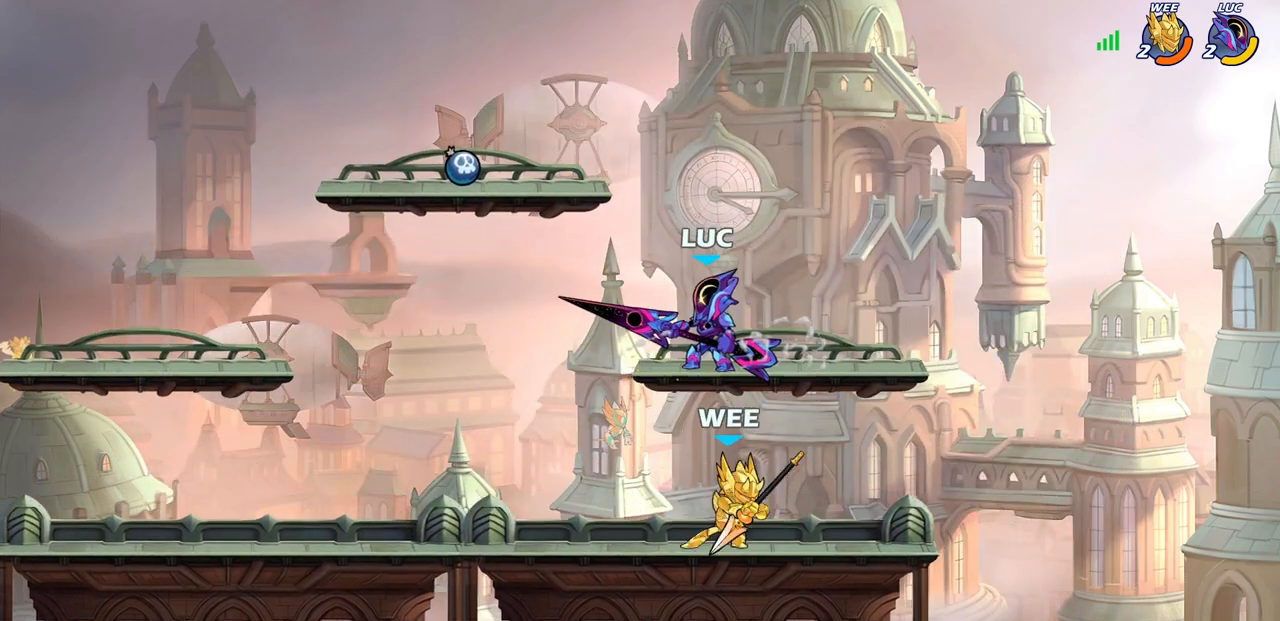
{"buttons": [], "left_stick": "left", "right_stick": "center", "events": [[17, "left_stick", "right"], [83, "CROSS", "down"], [117, "R2", "down"], [150, "left_stick", "up-right"], [217, "CROSS", "up"], [317, "left_stick", "left"], [333, "R2", "up"]]}
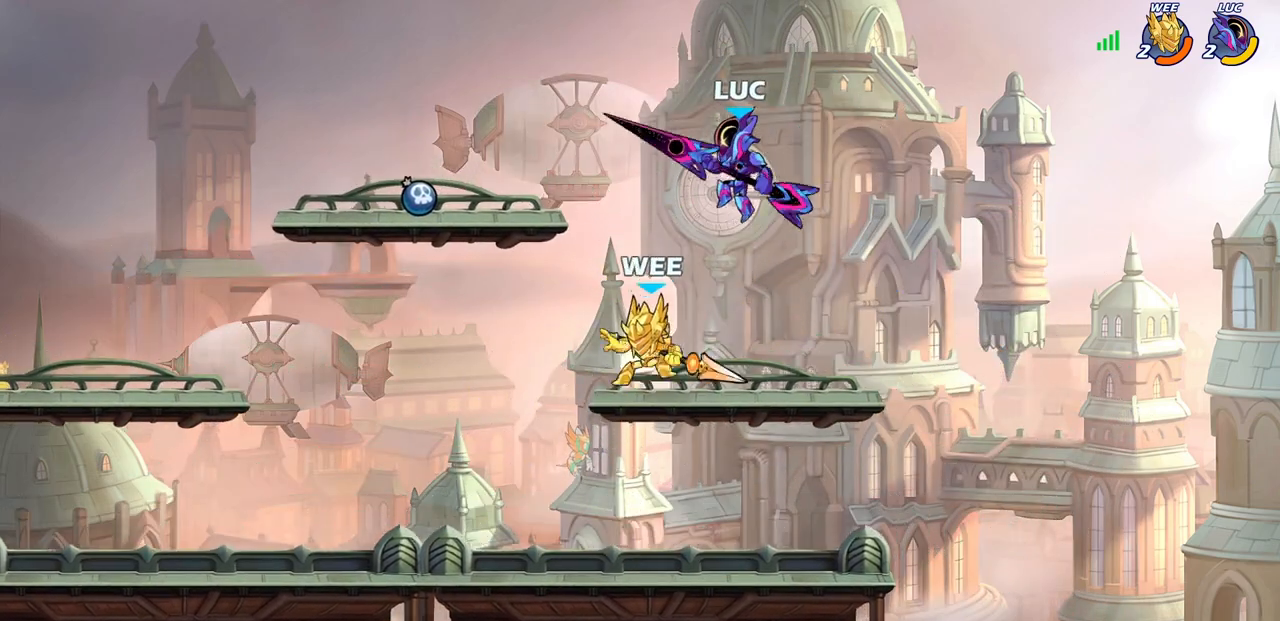
{"buttons": [], "left_stick": "left", "right_stick": "center", "events": [[50, "left_stick", "down-left"], [167, "SQUARE", "down"], [250, "SQUARE", "up"], [300, "left_stick", "left"]]}
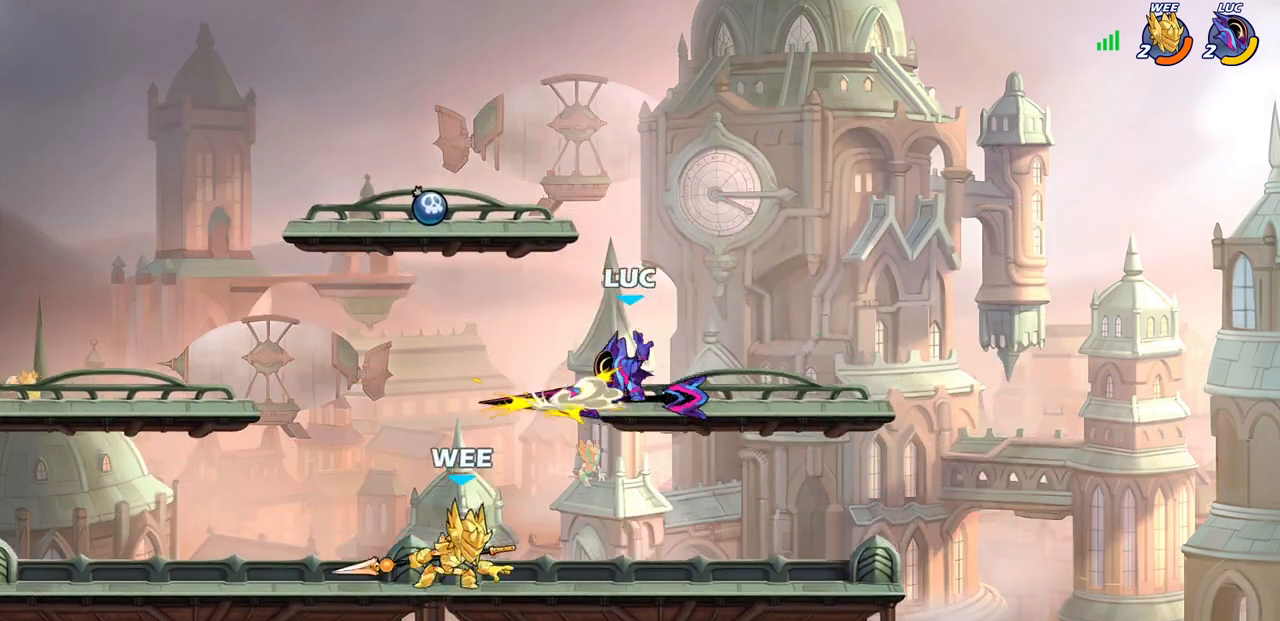
{"buttons": ["R2"], "left_stick": "down-left", "right_stick": "center", "events": [[183, "left_stick", "up-left"], [250, "CROSS", "down"], [317, "R2", "down"], [367, "CROSS", "up"], [417, "left_stick", "down-left"]]}
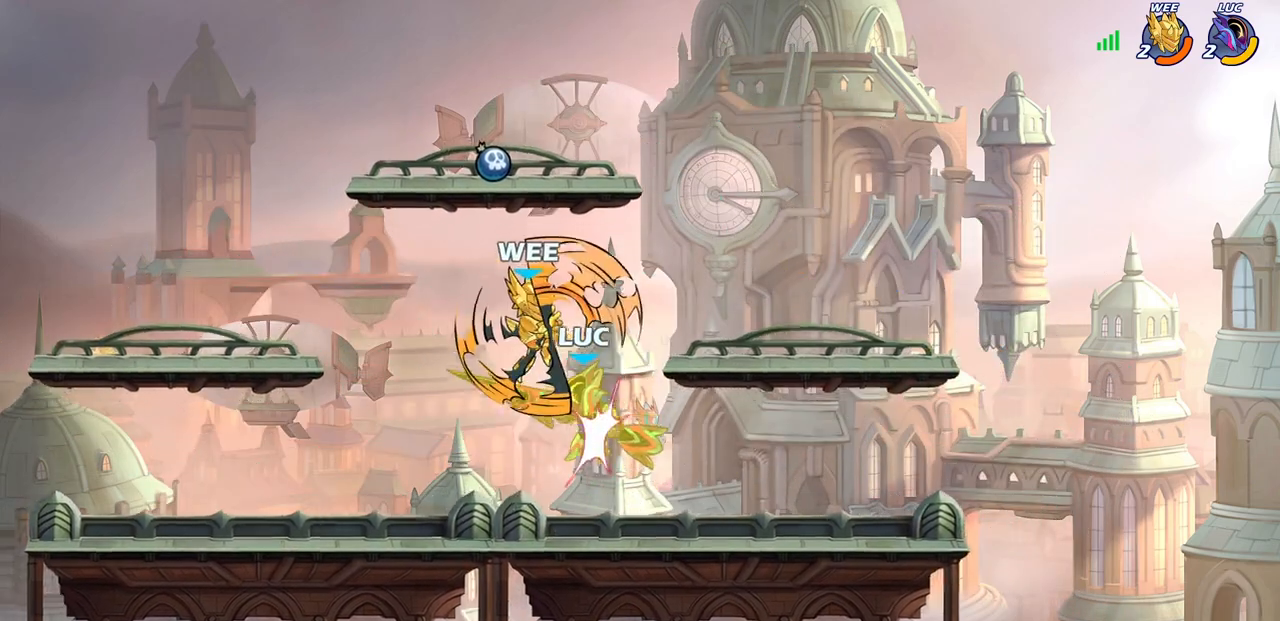
{"buttons": [], "left_stick": "left", "right_stick": "center", "events": [[183, "left_stick", "center"], [200, "R2", "up"], [433, "left_stick", "left"]]}
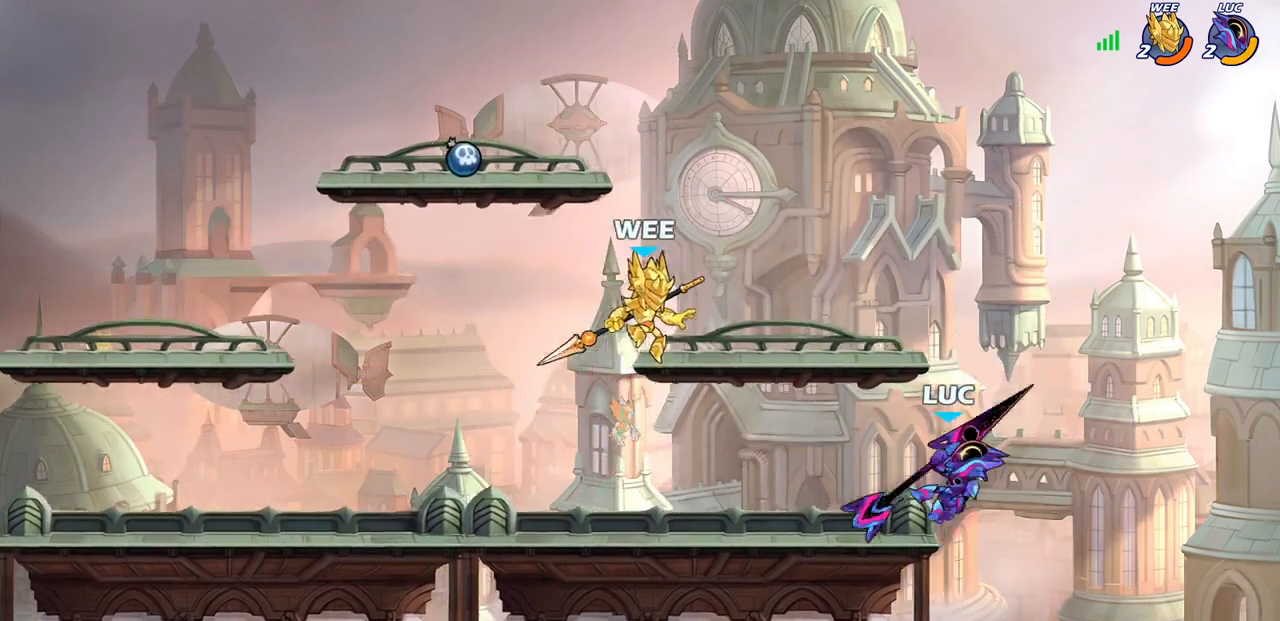
{"buttons": ["CIRCLE"], "left_stick": "center", "right_stick": "center", "events": [[67, "R2", "down"], [100, "SQUARE", "down"], [150, "left_stick", "center"], [183, "SQUARE", "up"], [200, "R2", "up"], [467, "CIRCLE", "down"]]}
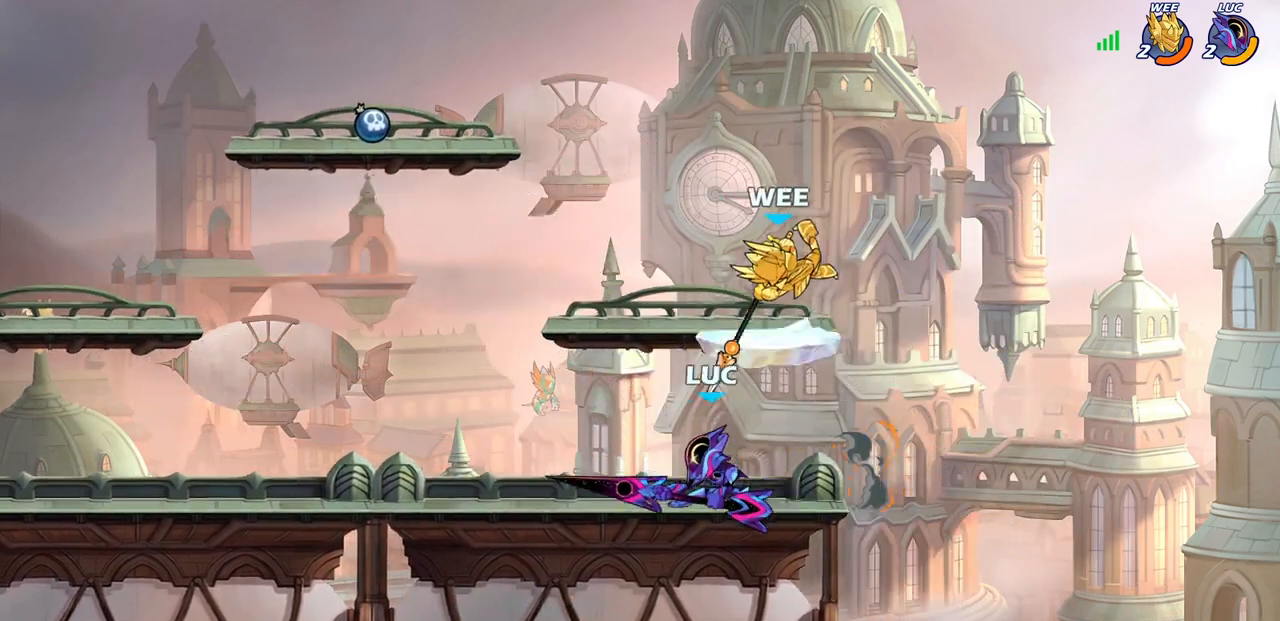
{"buttons": [], "left_stick": "center", "right_stick": "center", "events": [[67, "CIRCLE", "up"], [217, "left_stick", "right"], [283, "CIRCLE", "down"], [300, "left_stick", "center"], [350, "CIRCLE", "up"]]}
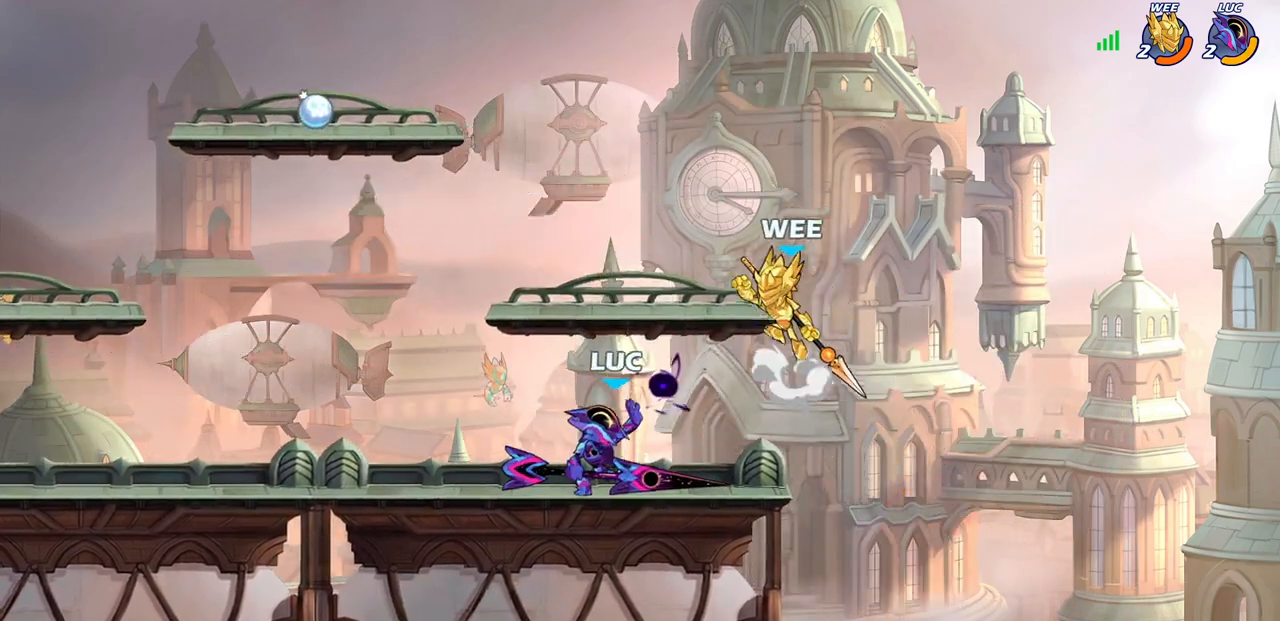
{"buttons": [], "left_stick": "center", "right_stick": "center", "events": []}